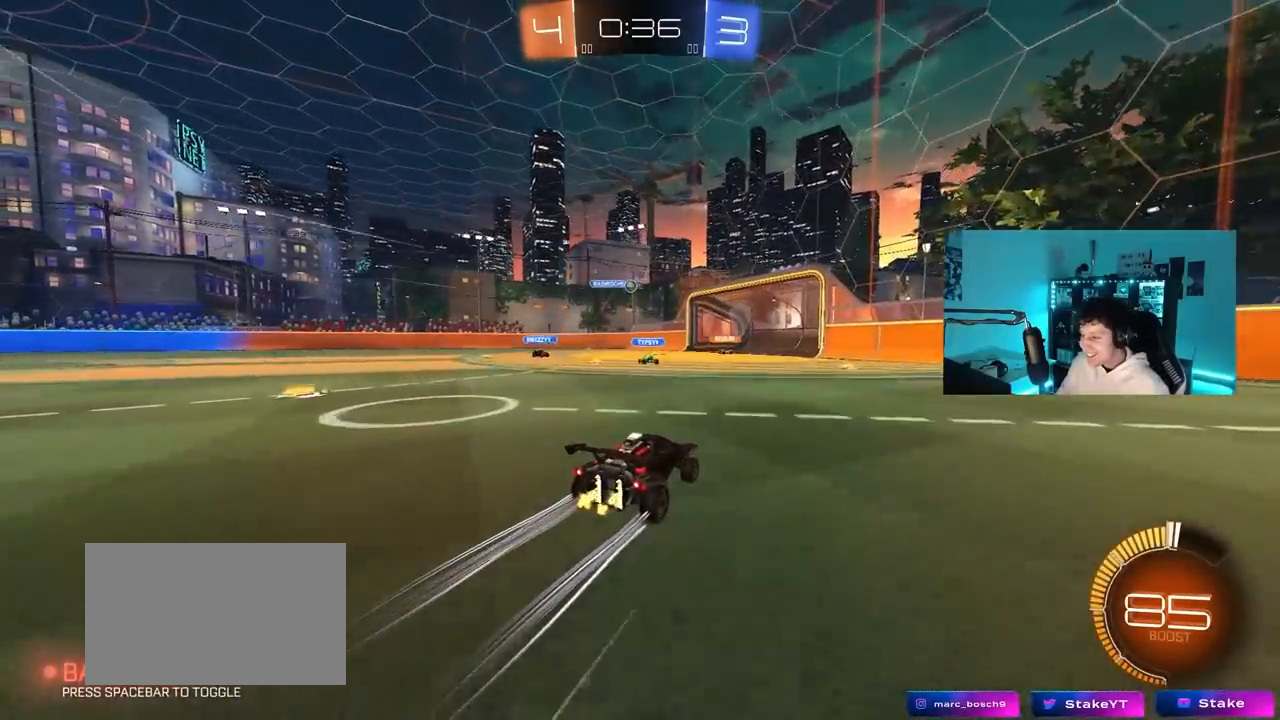
Gameplay with keyboard and mouse; each line is a JSON object with the keys and mouse buttons held at the frame after it. "events" lists presses ("down") and releases ("up") of "1", "2", "3", "4", "5", "a", "alt", "c", "caps_lock", "ctrl", "d", "e", "f", "g", "q", "r", "s", "shift", "space", "t", "tab", "v", "w", "x", "z", "mouse_left", "mouse_wheel" and "mouse_right" between this image and that frame as [ms after this image, input, new state], when the widget could be followed in between. "mouse_left", "mouse_wheel", "mouse_right" = the "left", "wheel", "right" buttons of the "mouse" list. No other keys are recorded. "wheel" means that the mouse wheel is clicked or scrolled. "mouse_move" is the direction in which the mouse moves at that frame (one of eight, or "still"), when it could be read.
{"keys": ["a", "w"], "mouse": [], "mouse_move": "still", "events": [[383, "a", "down"]]}
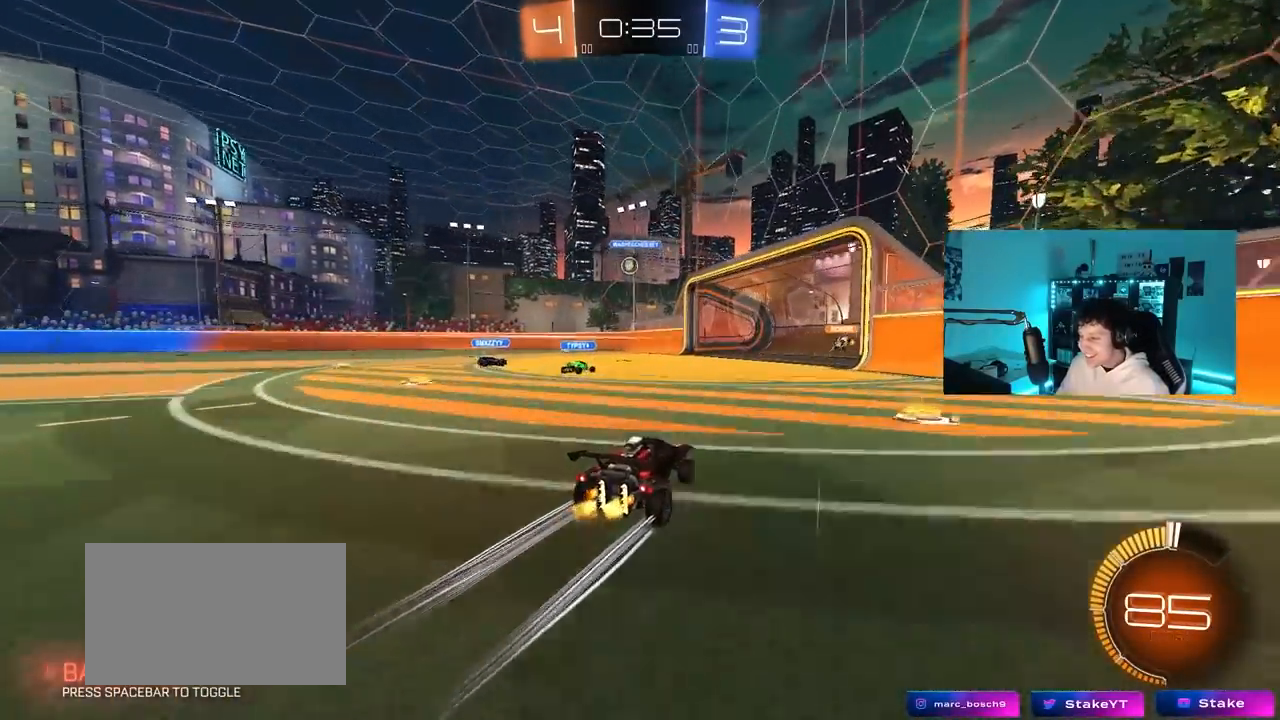
{"keys": [], "mouse": ["left", "right"], "mouse_move": "still", "events": [[200, "mouse_left", "down"], [250, "a", "up"], [250, "mouse_right", "down"], [250, "w", "up"], [350, "d", "down"], [350, "s", "down"], [433, "d", "up"], [483, "s", "up"]]}
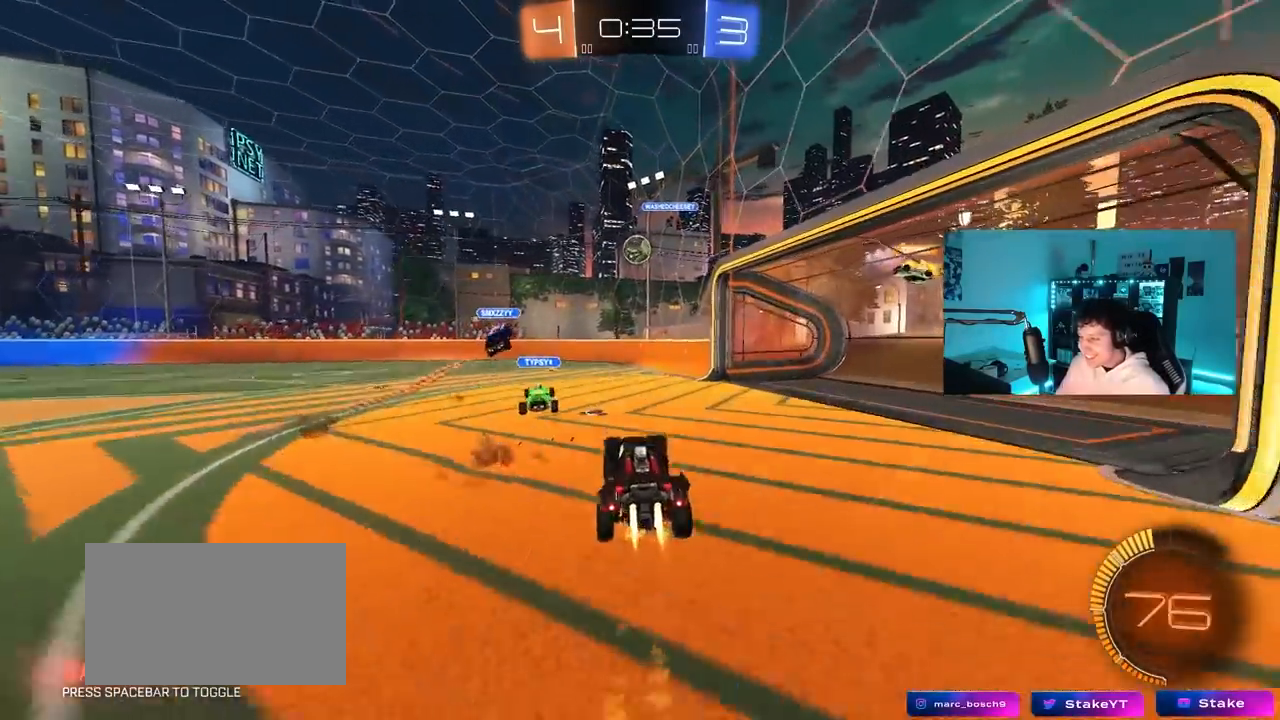
{"keys": [], "mouse": ["left"], "mouse_move": "still", "events": [[83, "d", "down"], [183, "mouse_right", "up"], [317, "d", "up"], [350, "w", "down"], [367, "a", "down"], [417, "w", "up"], [500, "a", "up"]]}
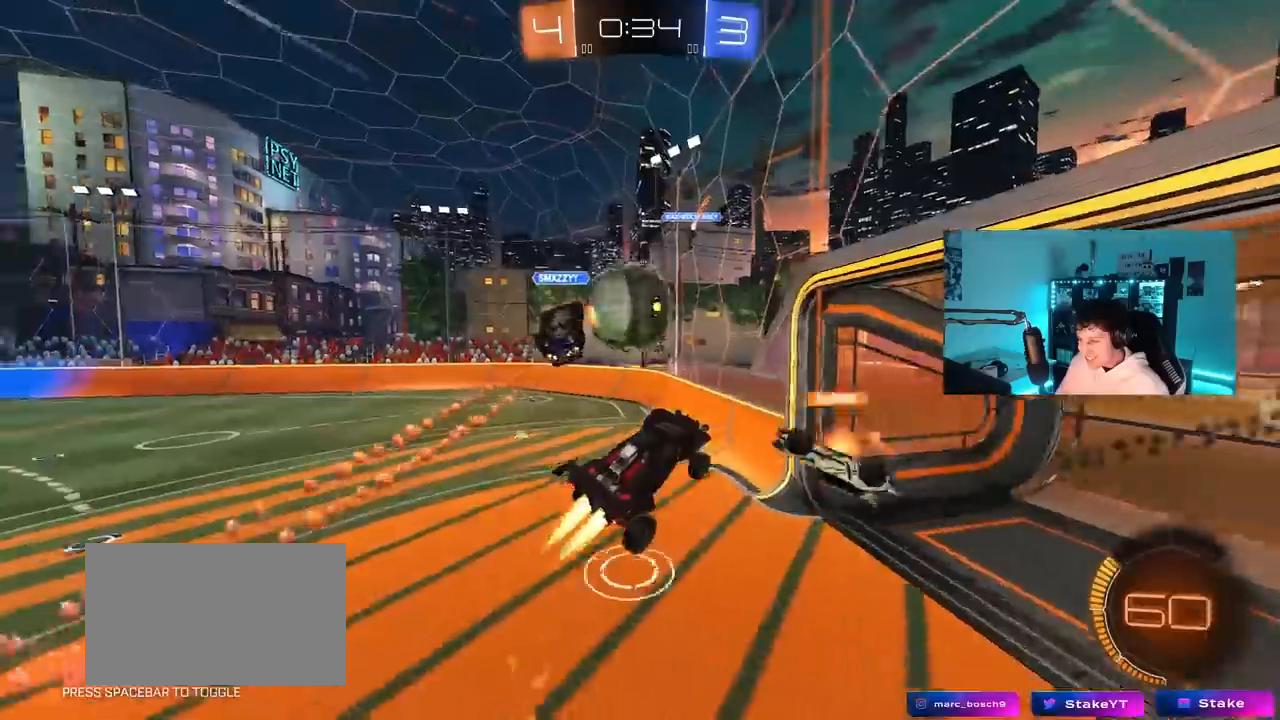
{"keys": ["a", "shift"], "mouse": [], "mouse_move": "still", "events": [[100, "w", "down"], [150, "a", "down"], [283, "w", "up"], [333, "mouse_left", "up"], [333, "shift", "down"]]}
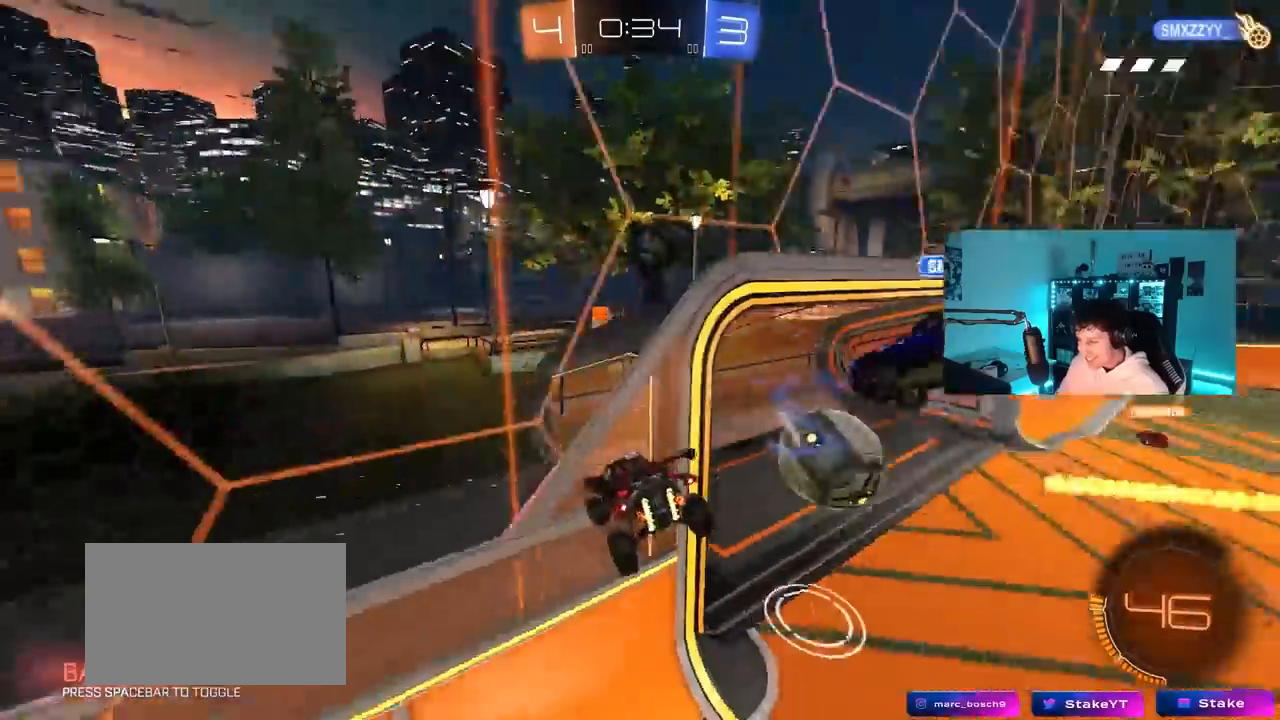
{"keys": ["d"], "mouse": [], "mouse_move": "still", "events": [[17, "shift", "up"], [200, "a", "up"], [200, "d", "down"], [250, "shift", "down"], [350, "w", "down"], [400, "shift", "up"], [483, "w", "up"]]}
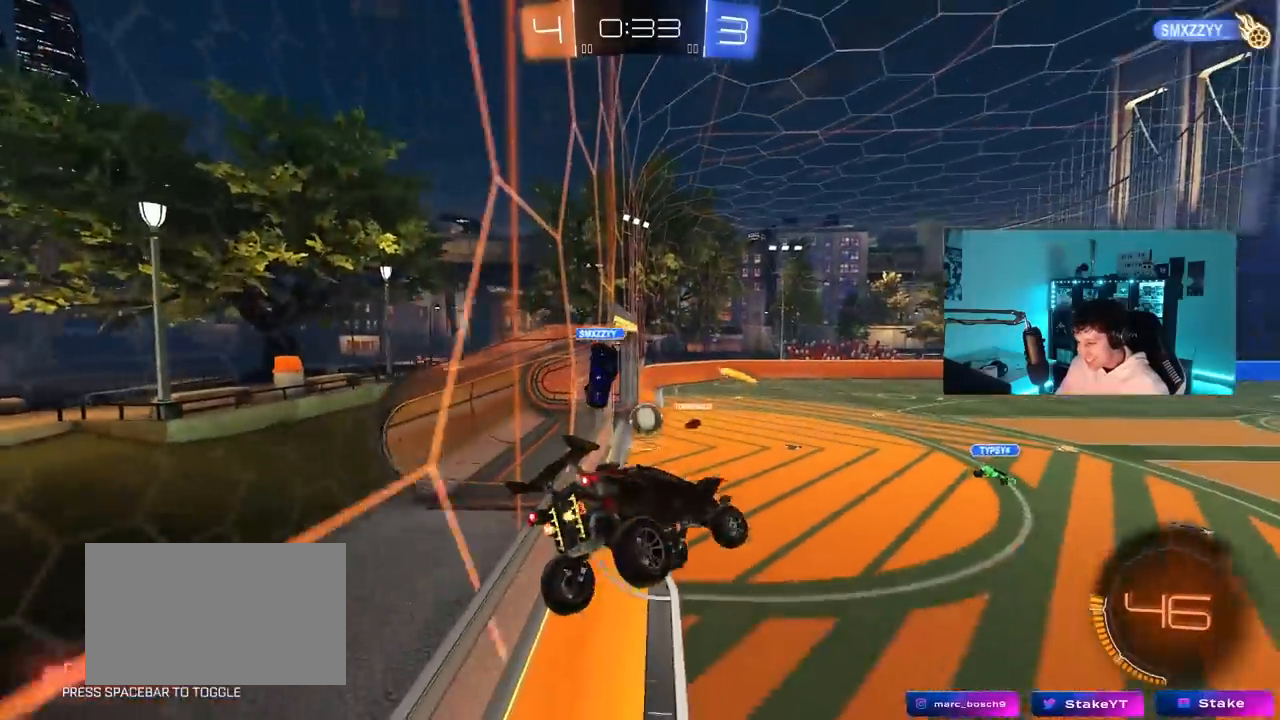
{"keys": ["a", "w"], "mouse": [], "mouse_move": "still", "events": [[83, "d", "up"], [167, "a", "down"], [317, "a", "up"], [450, "a", "down"], [450, "w", "down"]]}
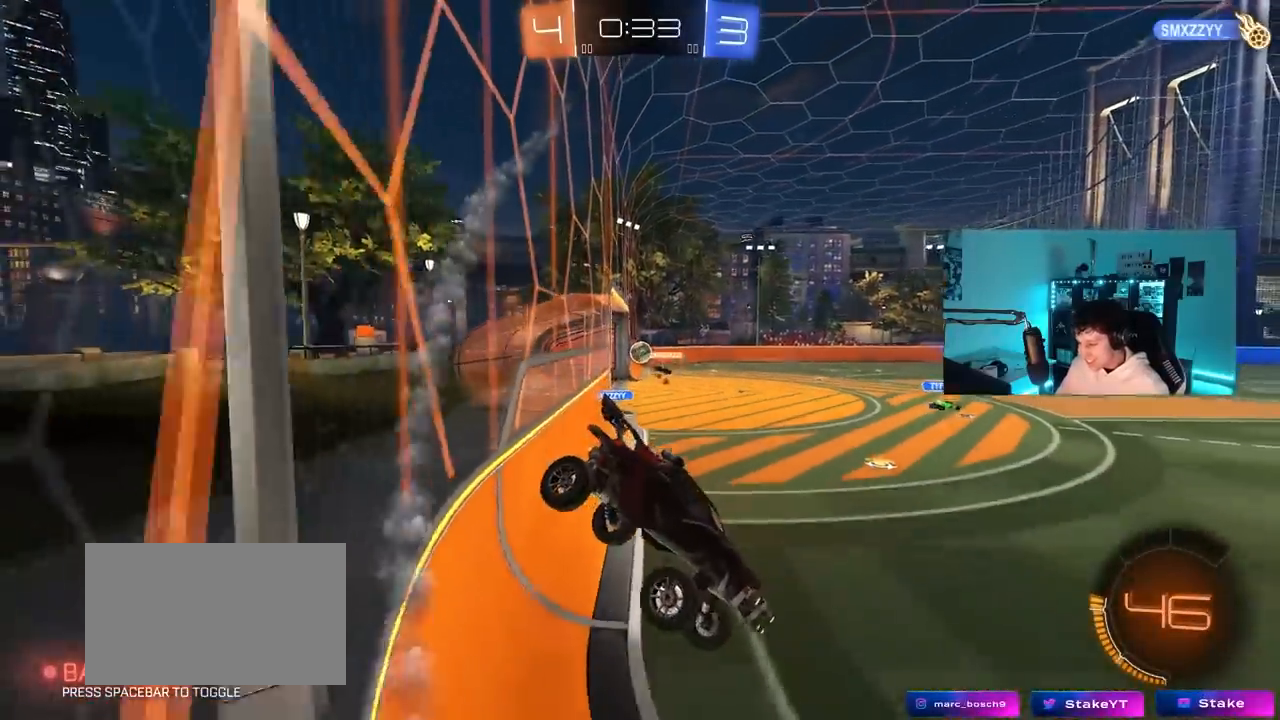
{"keys": ["a", "w"], "mouse": [], "mouse_move": "still", "events": [[150, "shift", "down"], [233, "shift", "up"]]}
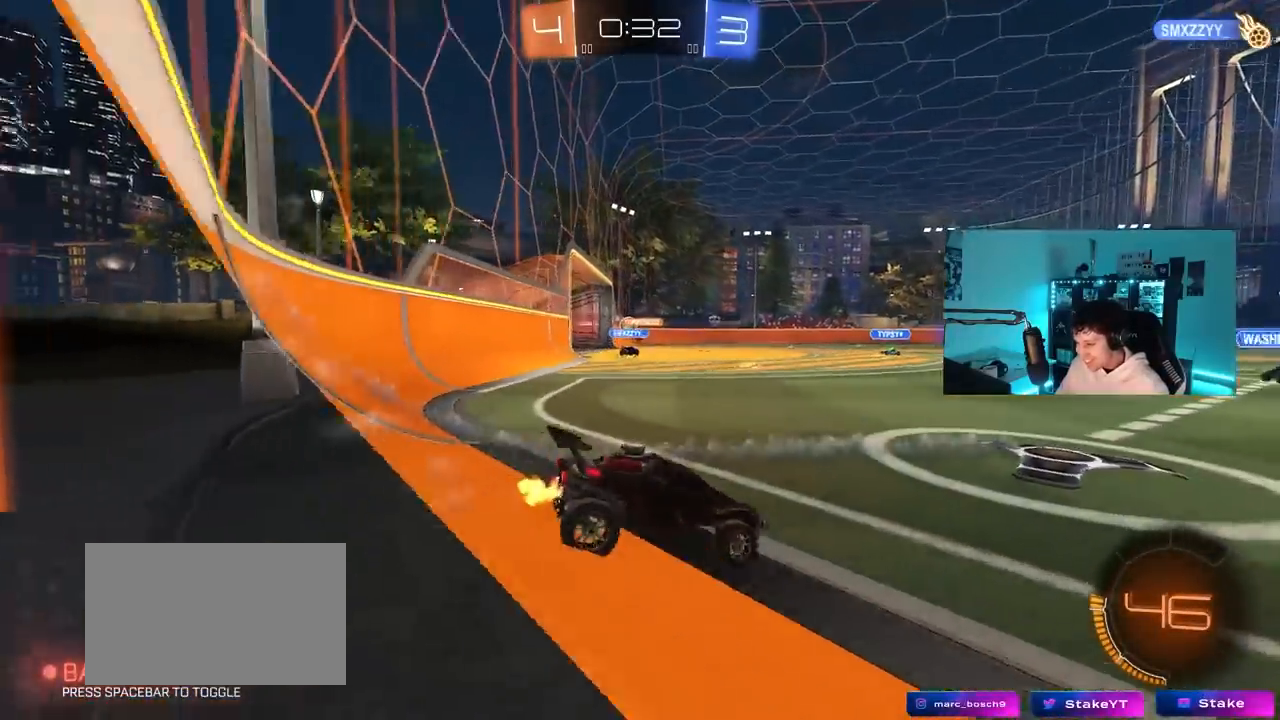
{"keys": ["w"], "mouse": ["left", "right"], "mouse_move": "still", "events": [[17, "shift", "down"], [117, "shift", "up"], [400, "a", "up"], [450, "d", "down"], [450, "mouse_left", "down"], [450, "mouse_right", "down"], [483, "d", "up"]]}
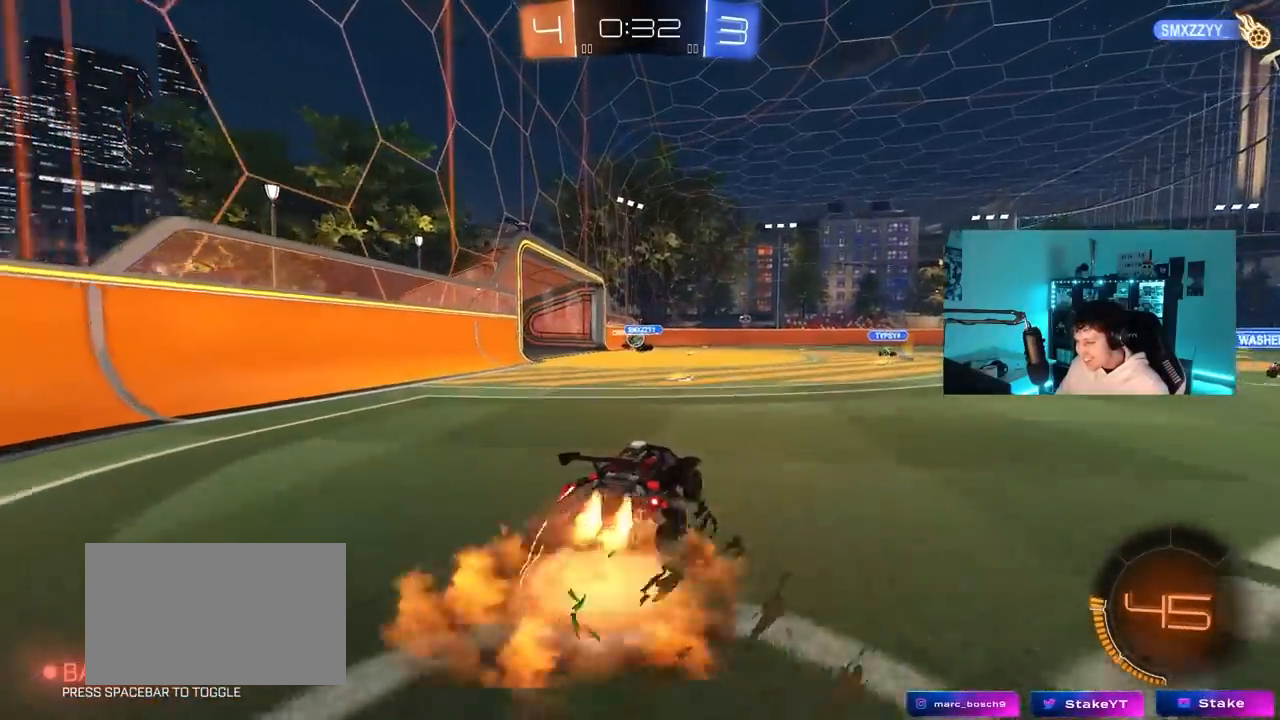
{"keys": ["a", "shift"], "mouse": [], "mouse_move": "still", "events": [[33, "a", "down"], [33, "mouse_right", "up"], [33, "shift", "down"], [83, "mouse_right", "down"], [133, "w", "up"], [183, "s", "down"], [217, "mouse_left", "up"], [267, "mouse_right", "up"], [500, "s", "up"]]}
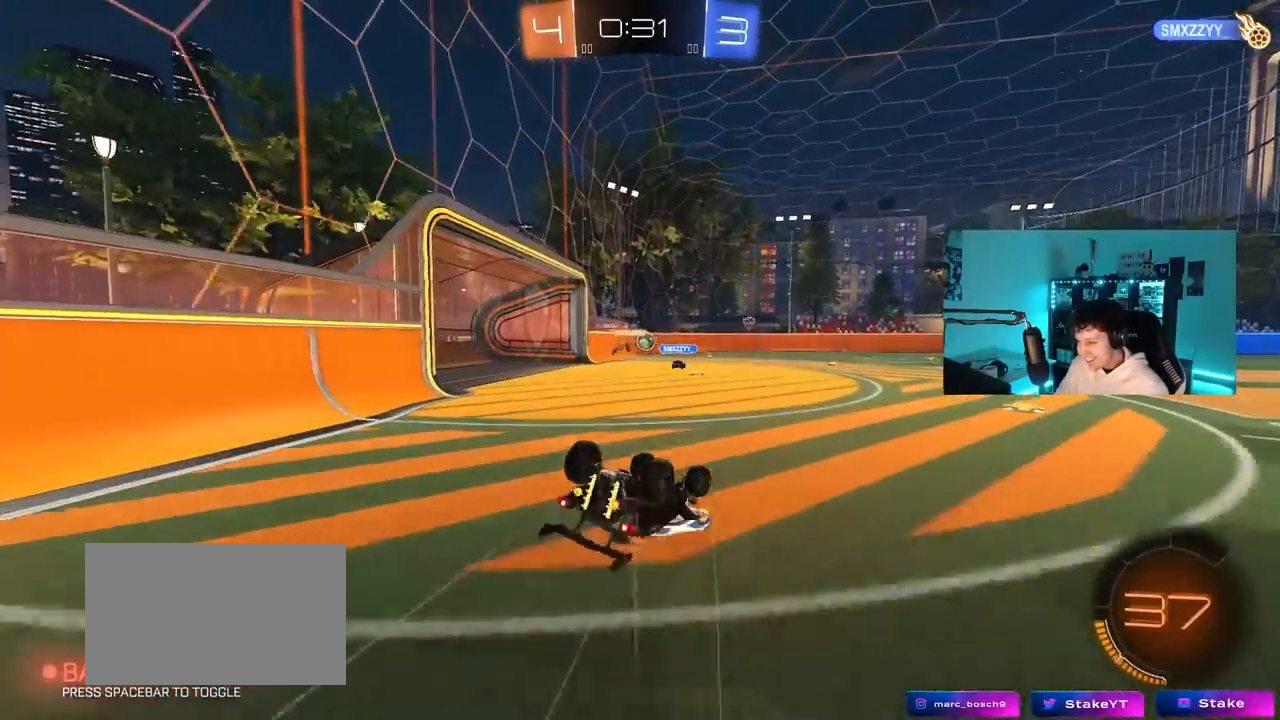
{"keys": [], "mouse": [], "mouse_move": "still", "events": [[150, "s", "down"], [383, "s", "up"], [433, "a", "up"], [433, "shift", "up"]]}
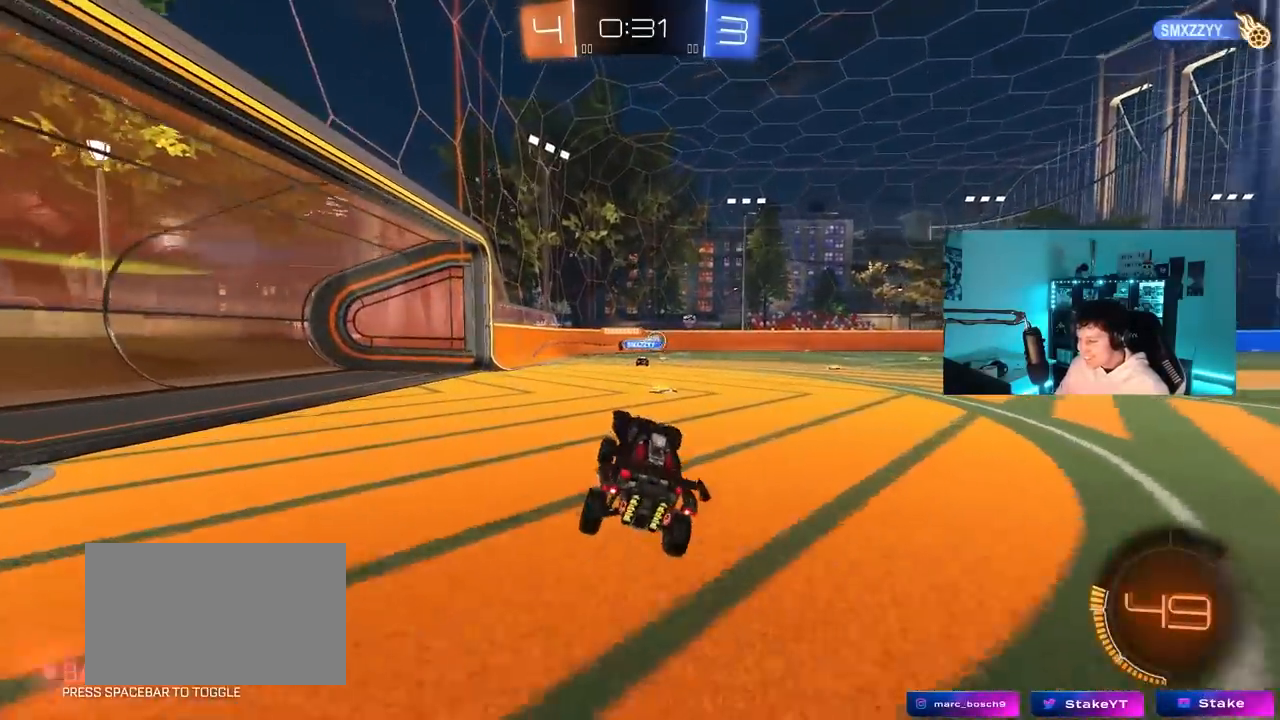
{"keys": ["a", "w"], "mouse": [], "mouse_move": "still", "events": [[117, "w", "down"], [217, "d", "down"], [350, "d", "up"], [483, "a", "down"]]}
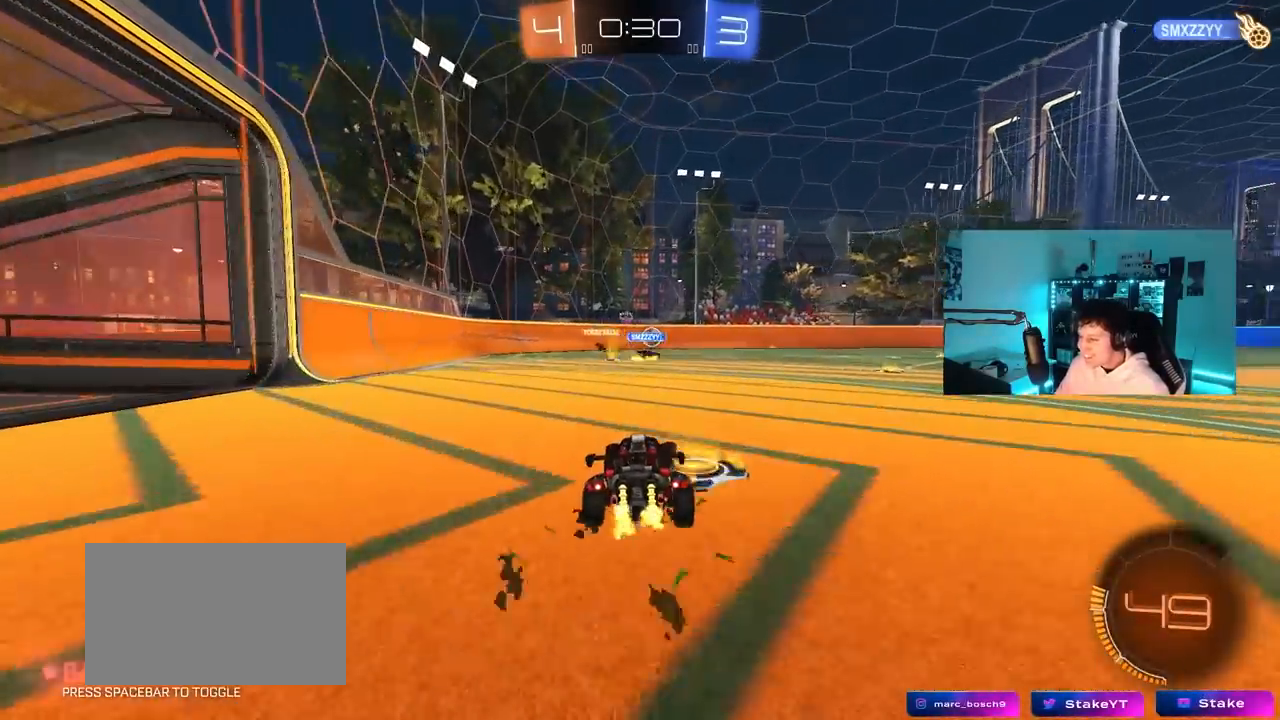
{"keys": ["w"], "mouse": [], "mouse_move": "still", "events": [[83, "a", "up"]]}
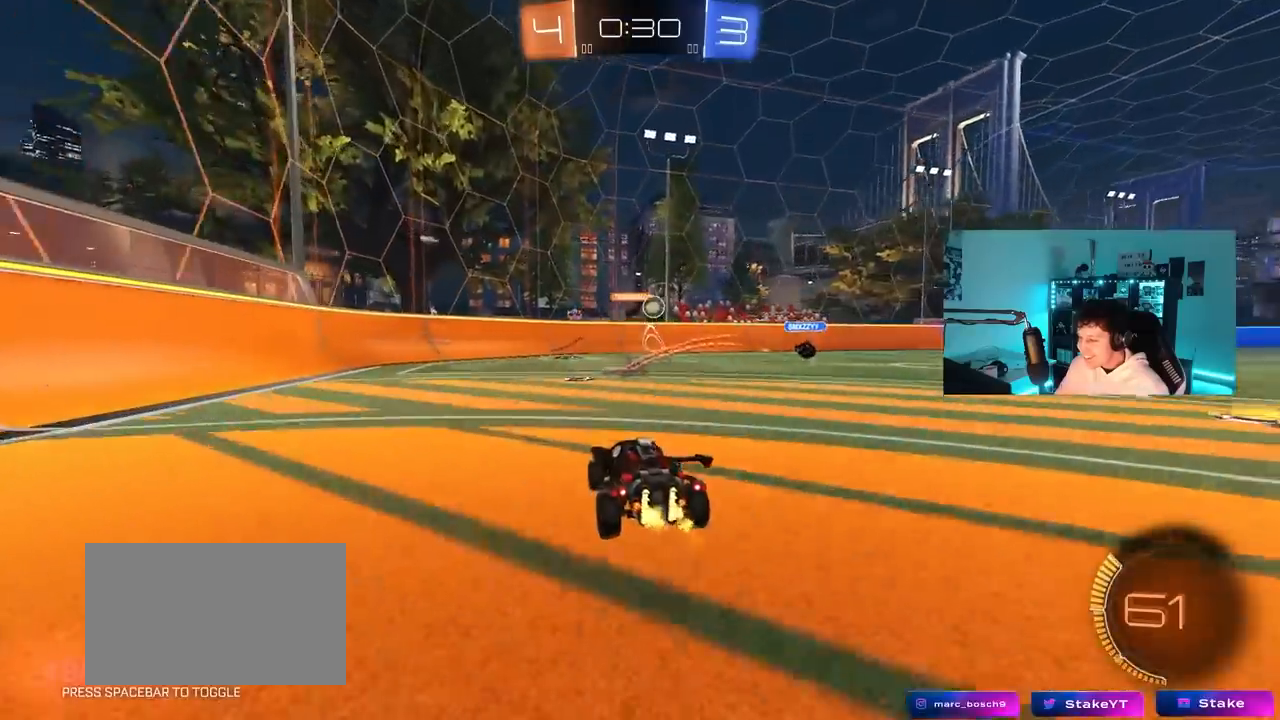
{"keys": ["d", "w"], "mouse": [], "mouse_move": "still", "events": [[100, "d", "down"], [283, "d", "up"], [333, "d", "down"], [383, "shift", "down"], [467, "shift", "up"]]}
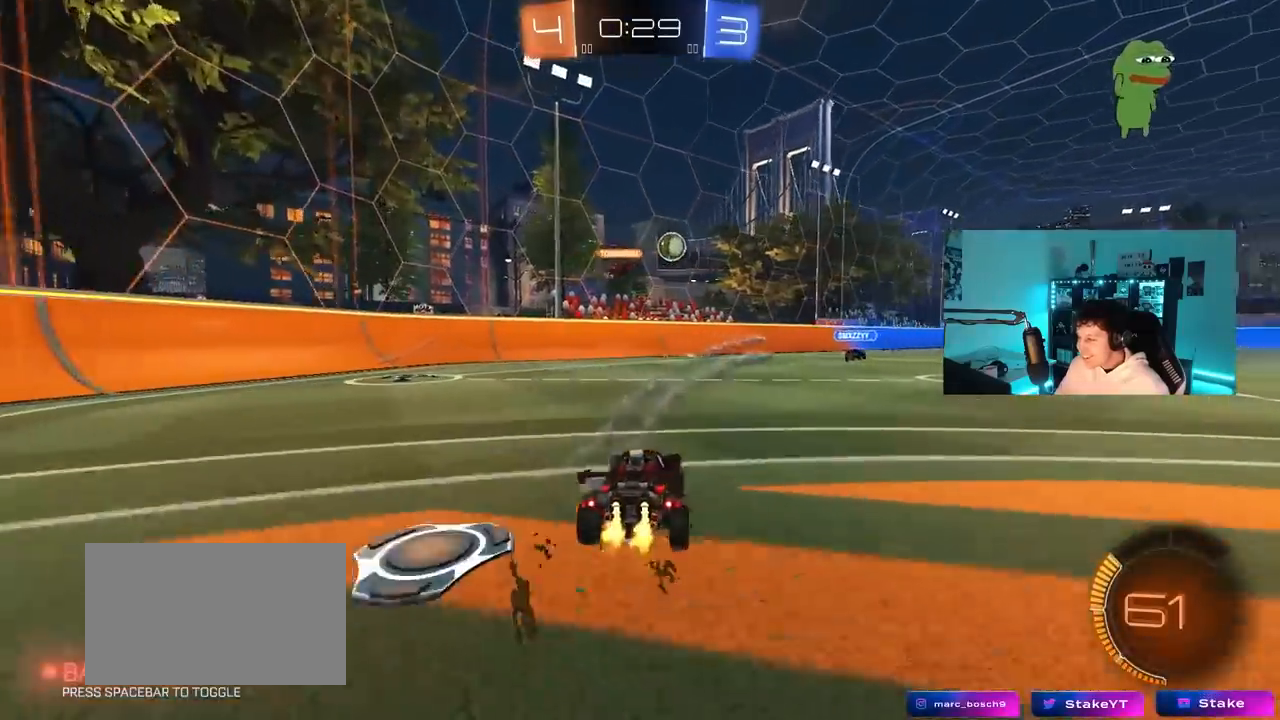
{"keys": ["d", "w"], "mouse": [], "mouse_move": "still", "events": [[167, "d", "up"], [250, "d", "down"]]}
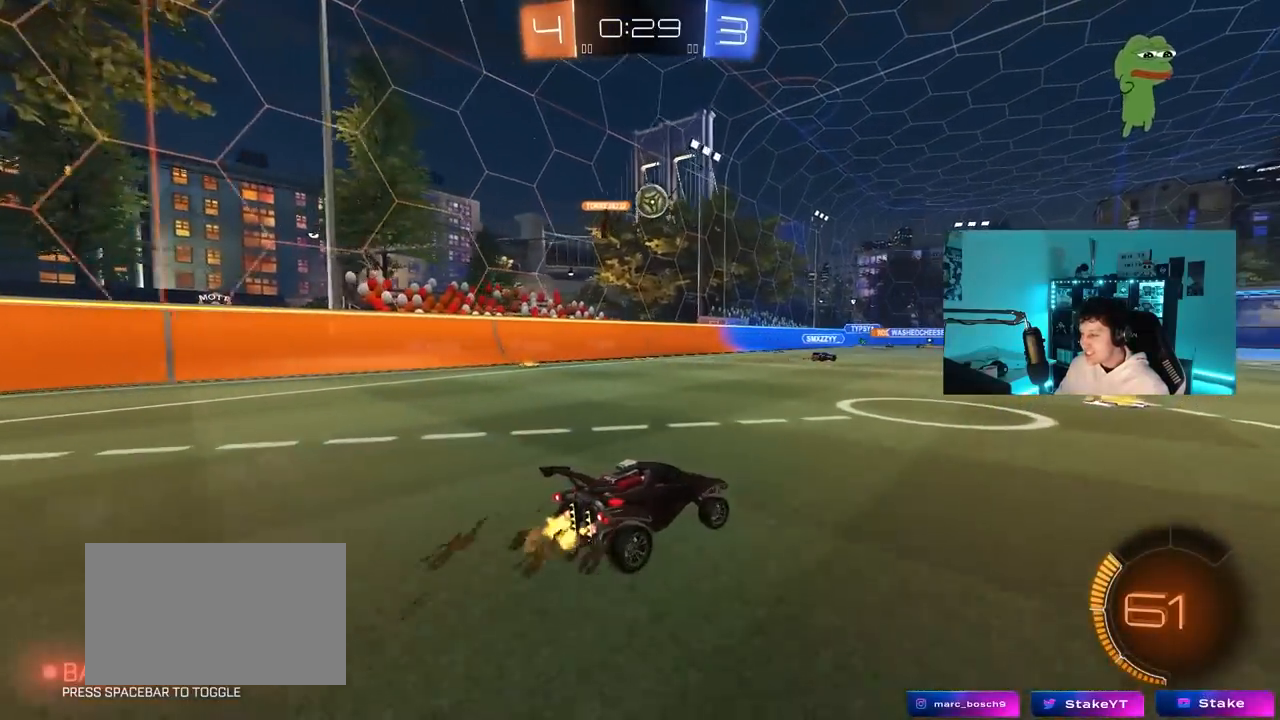
{"keys": ["w"], "mouse": [], "mouse_move": "still", "events": [[33, "d", "up"], [217, "d", "down"], [417, "d", "up"]]}
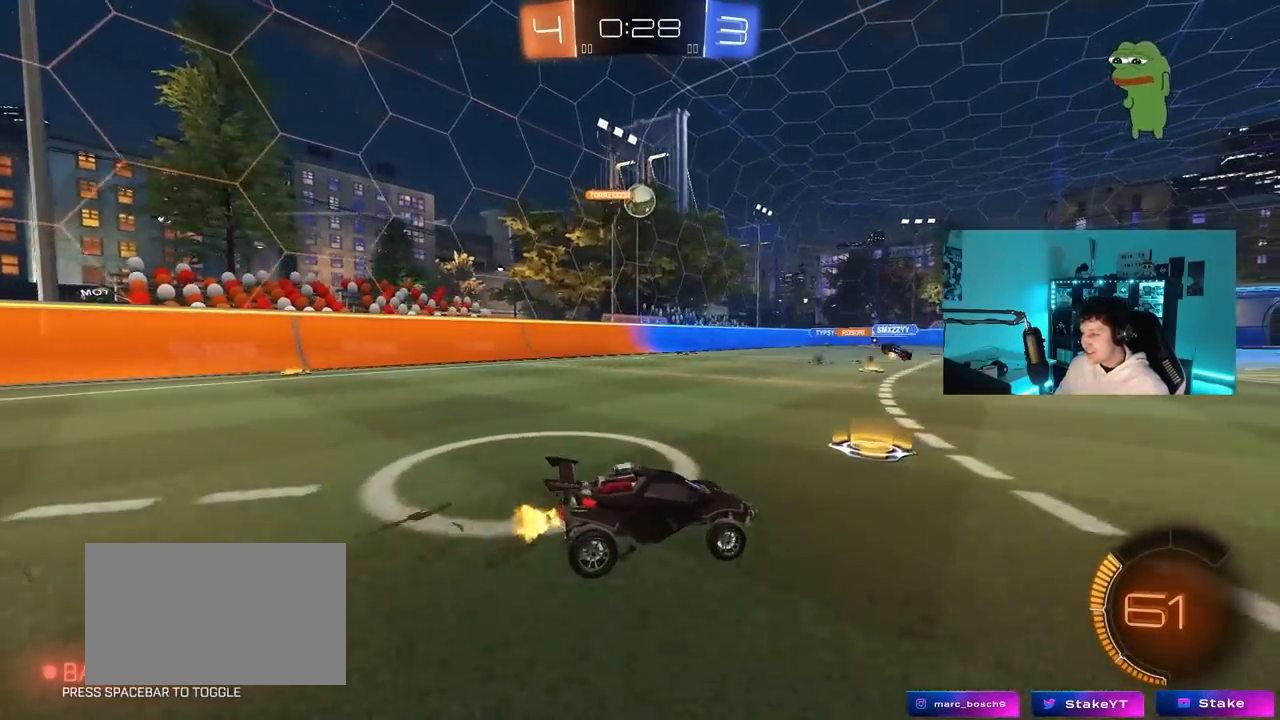
{"keys": ["w"], "mouse": [], "mouse_move": "still", "events": [[50, "mouse_left", "down"], [233, "mouse_left", "up"]]}
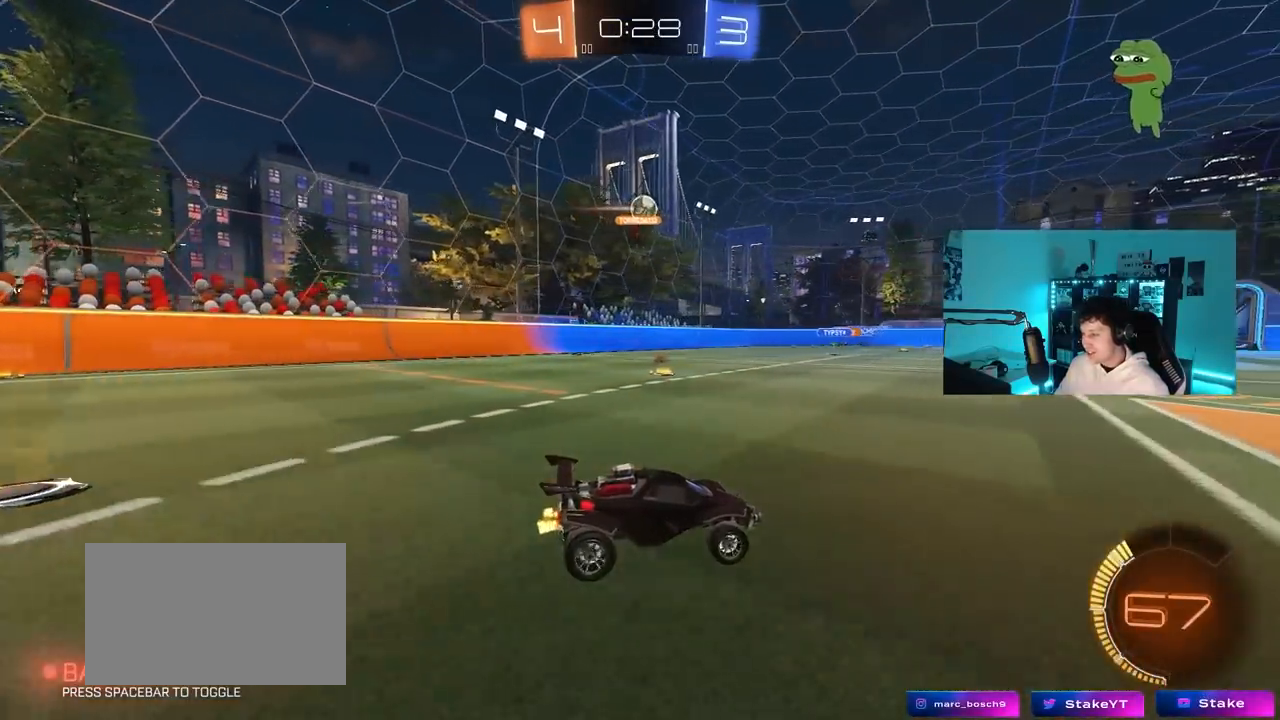
{"keys": ["a", "w"], "mouse": ["left"], "mouse_move": "still", "events": [[17, "d", "down"], [117, "d", "up"], [200, "a", "down"], [483, "mouse_left", "down"]]}
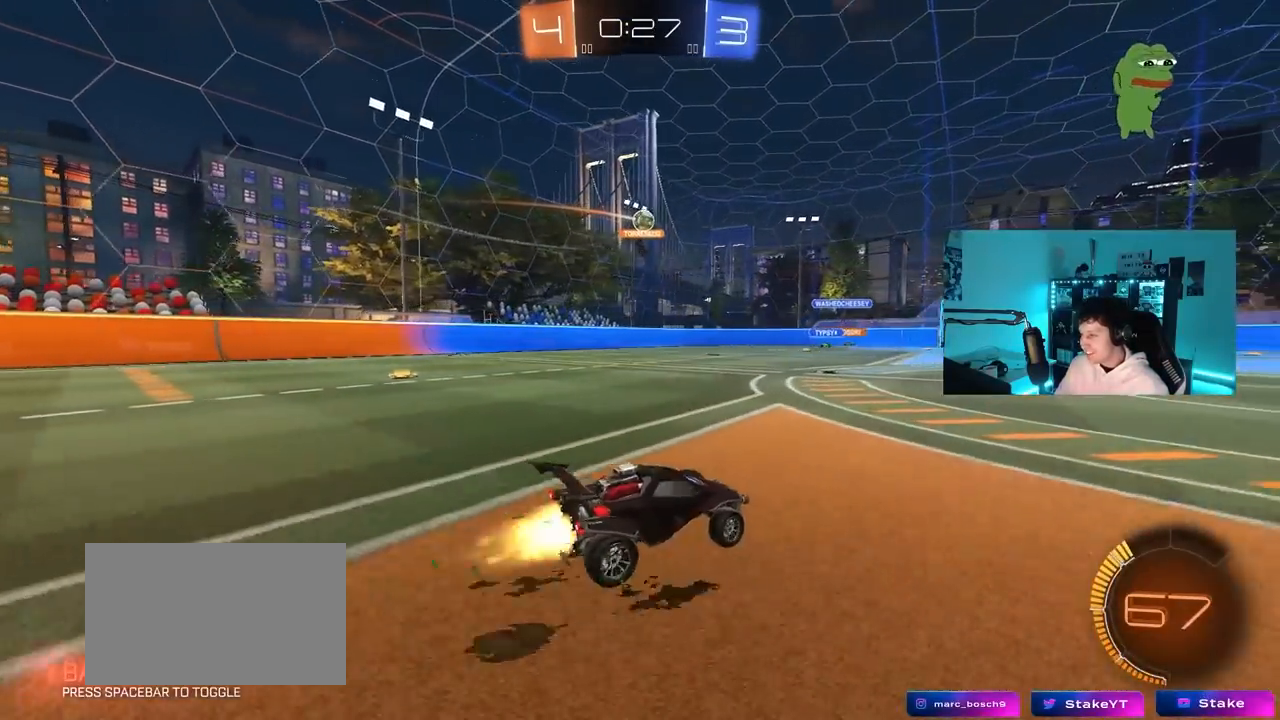
{"keys": ["a", "w"], "mouse": [], "mouse_move": "still", "events": [[217, "a", "up"], [217, "mouse_left", "up"], [417, "a", "down"]]}
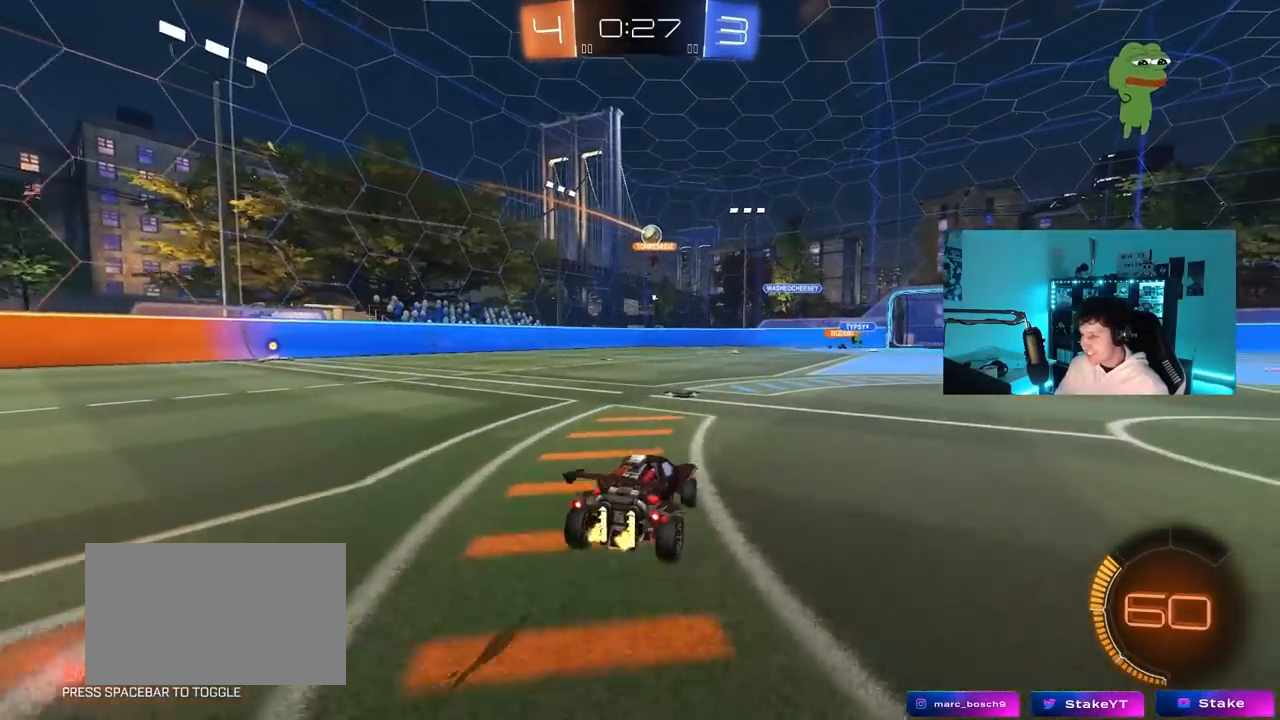
{"keys": ["a", "w"], "mouse": ["left"], "mouse_move": "still", "events": [[150, "a", "up"], [200, "a", "down"], [233, "mouse_left", "down"]]}
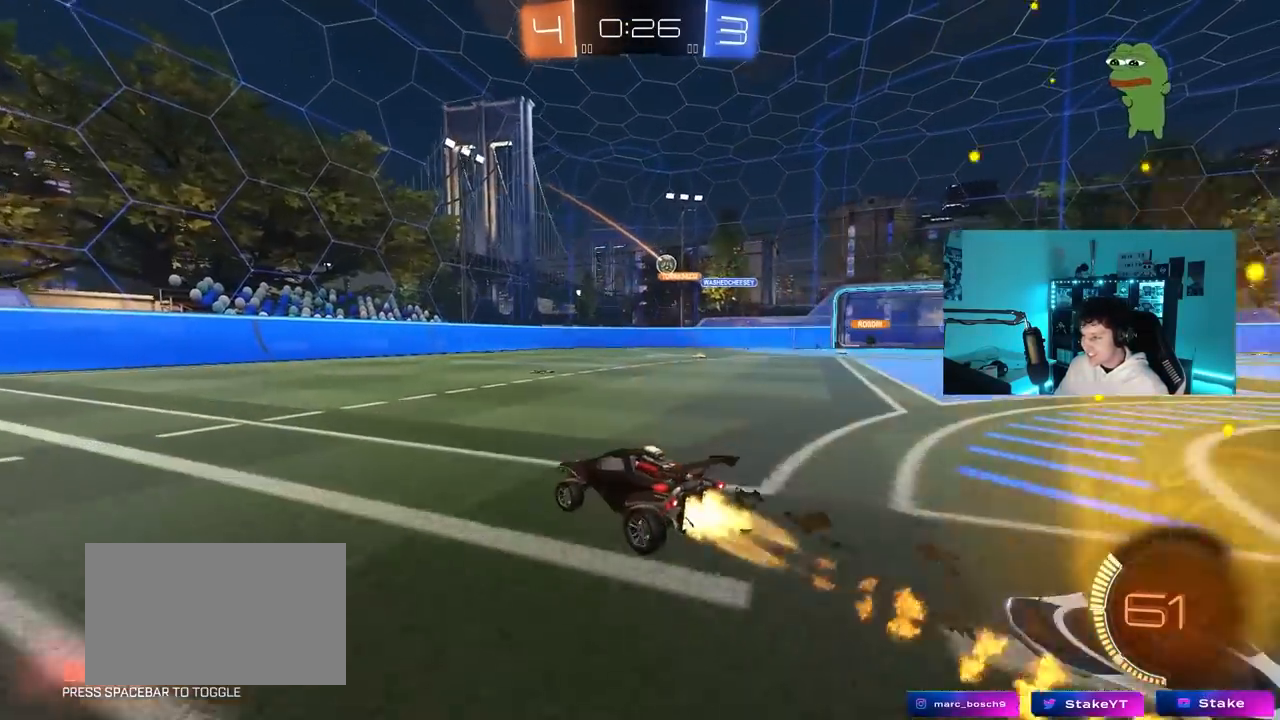
{"keys": ["w"], "mouse": [], "mouse_move": "still", "events": [[400, "a", "up"], [400, "mouse_left", "up"]]}
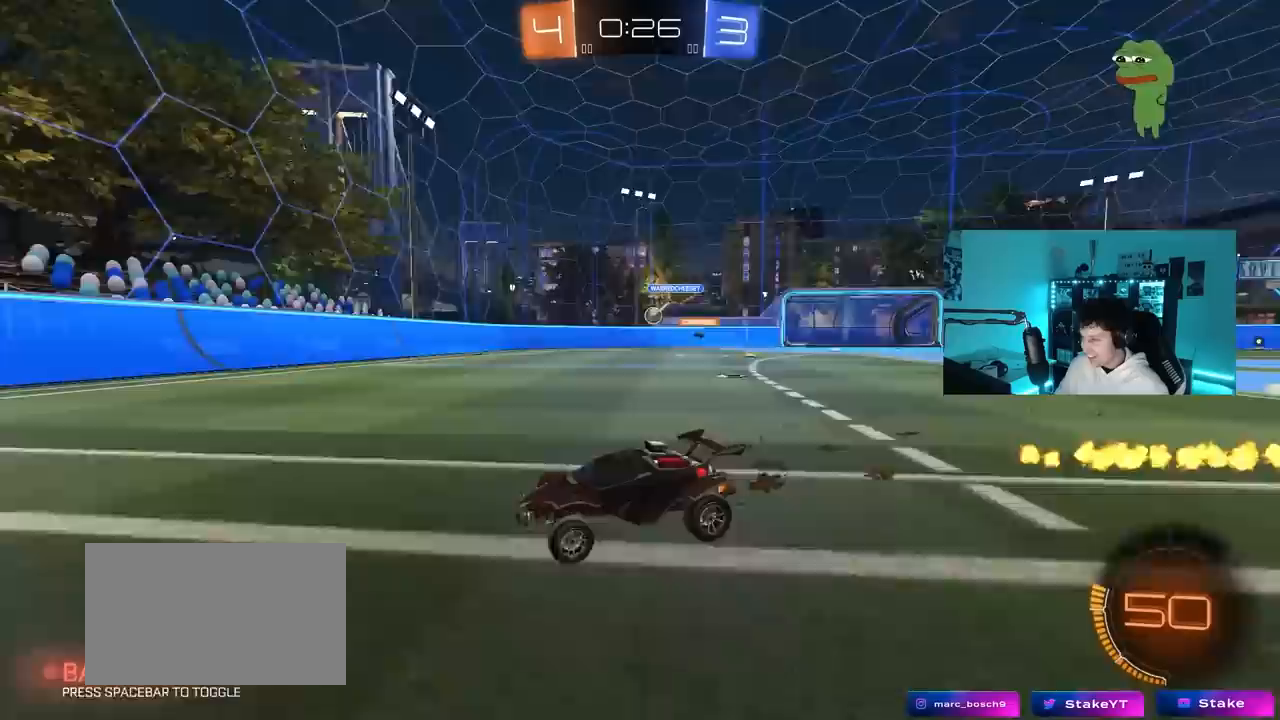
{"keys": ["d", "w"], "mouse": [], "mouse_move": "still", "events": [[33, "d", "down"], [167, "d", "up"], [217, "mouse_left", "down"], [267, "d", "down"], [417, "mouse_left", "up"], [417, "shift", "down"], [500, "shift", "up"]]}
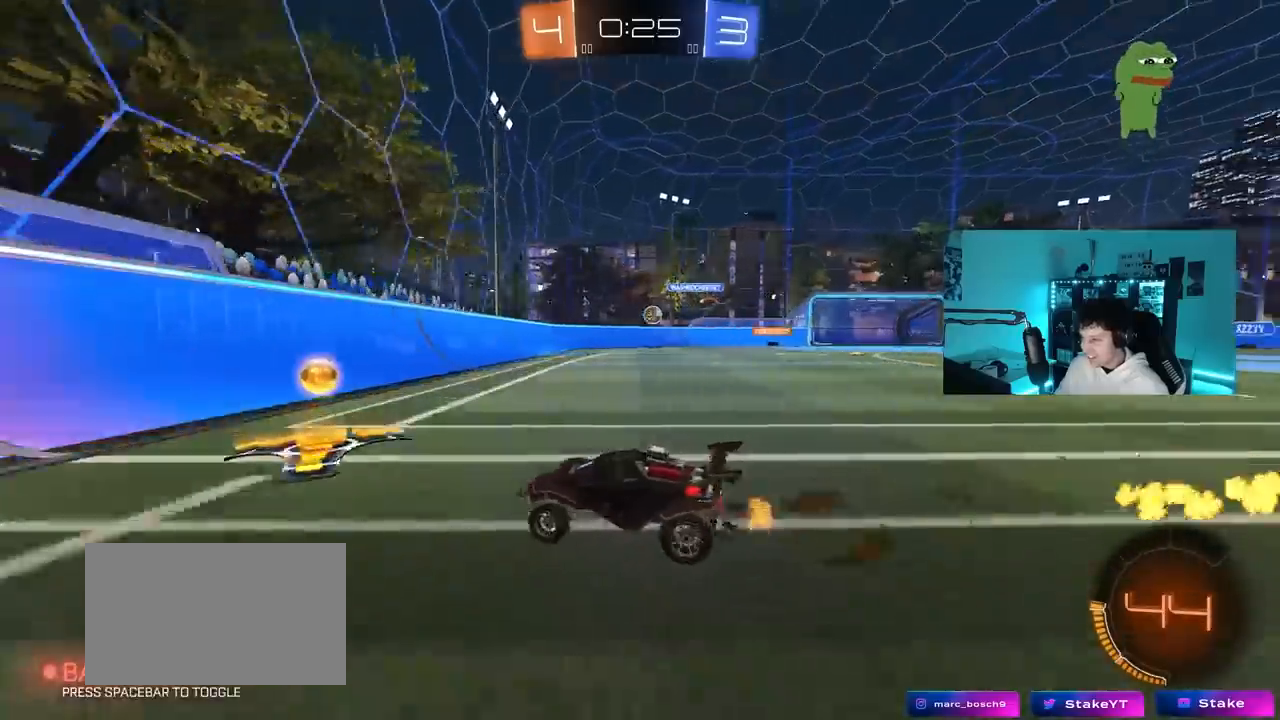
{"keys": ["d", "w"], "mouse": [], "mouse_move": "still", "events": [[233, "shift", "down"], [283, "shift", "up"]]}
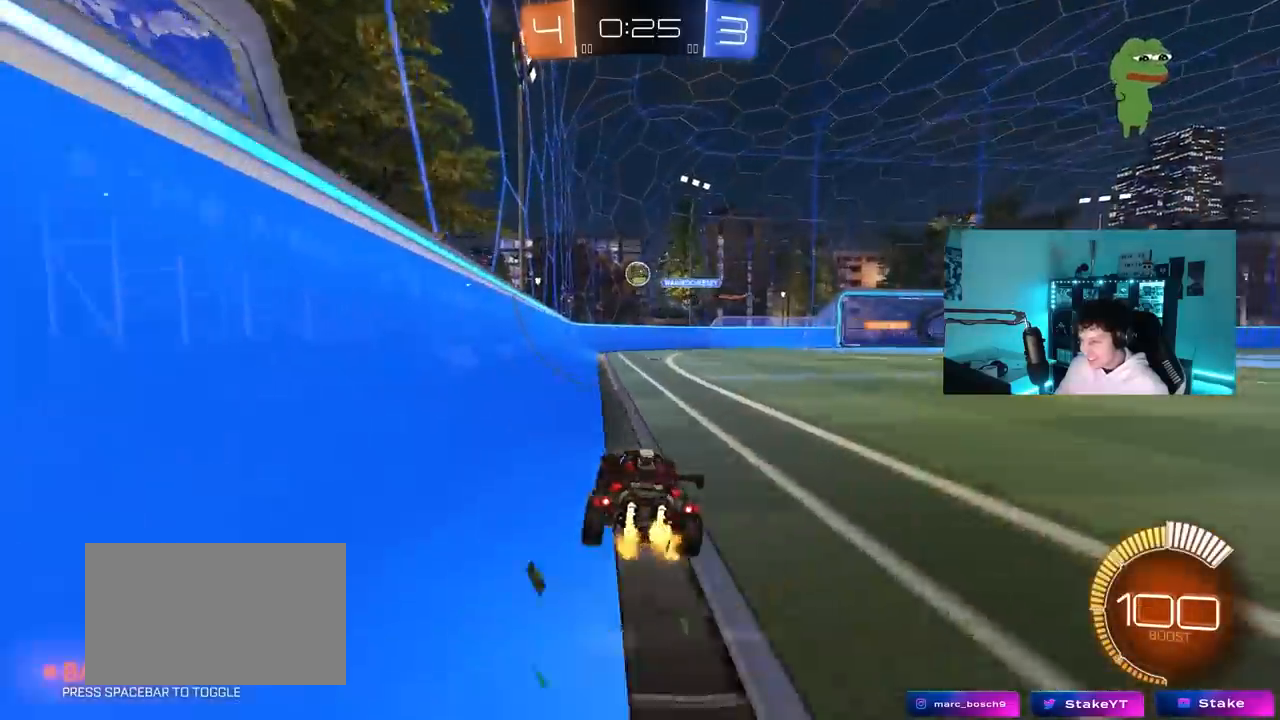
{"keys": ["a", "s"], "mouse": ["right"], "mouse_move": "down-left", "events": [[67, "d", "up"], [250, "a", "down"], [250, "w", "up"], [300, "s", "down"], [350, "a", "up"], [350, "d", "down"], [400, "mouse_right", "down"], [433, "a", "down"], [433, "d", "up"]]}
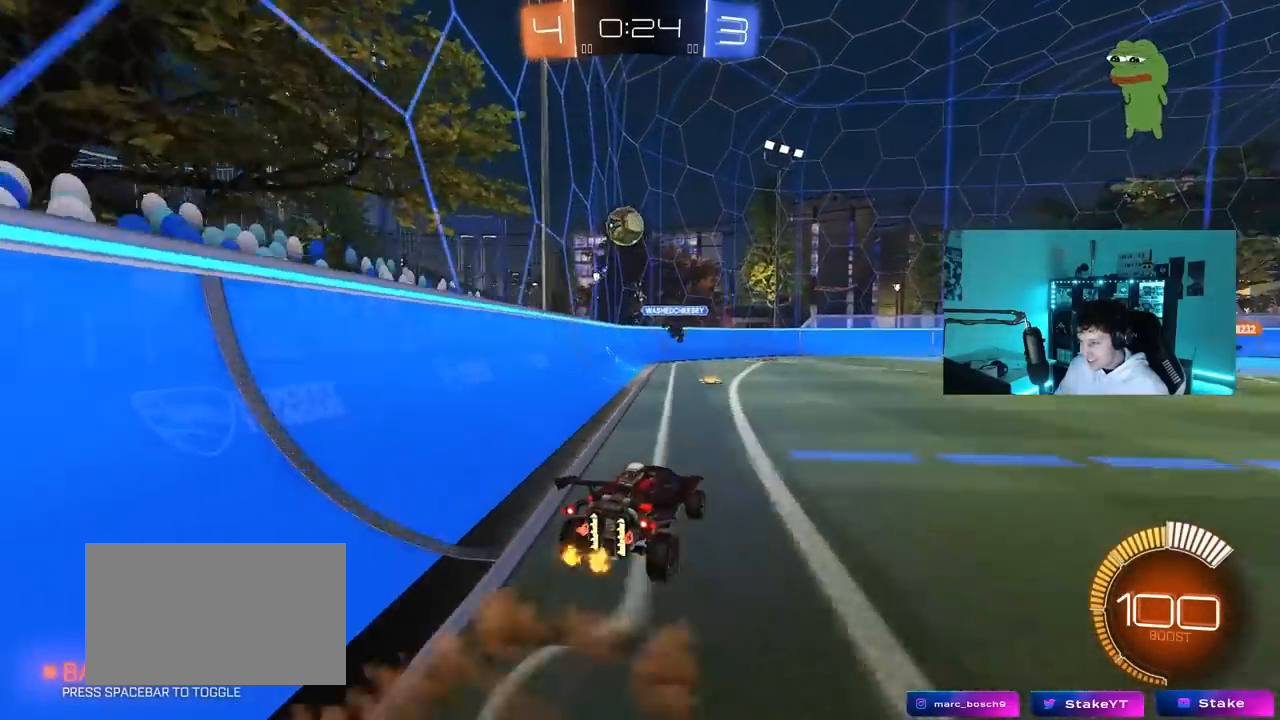
{"keys": ["w"], "mouse": ["left"], "mouse_move": "right", "events": [[83, "d", "down"], [183, "a", "up"], [217, "d", "up"], [217, "mouse_left", "down"], [217, "s", "up"], [267, "a", "down"], [267, "mouse_right", "up"], [417, "w", "down"], [500, "a", "up"]]}
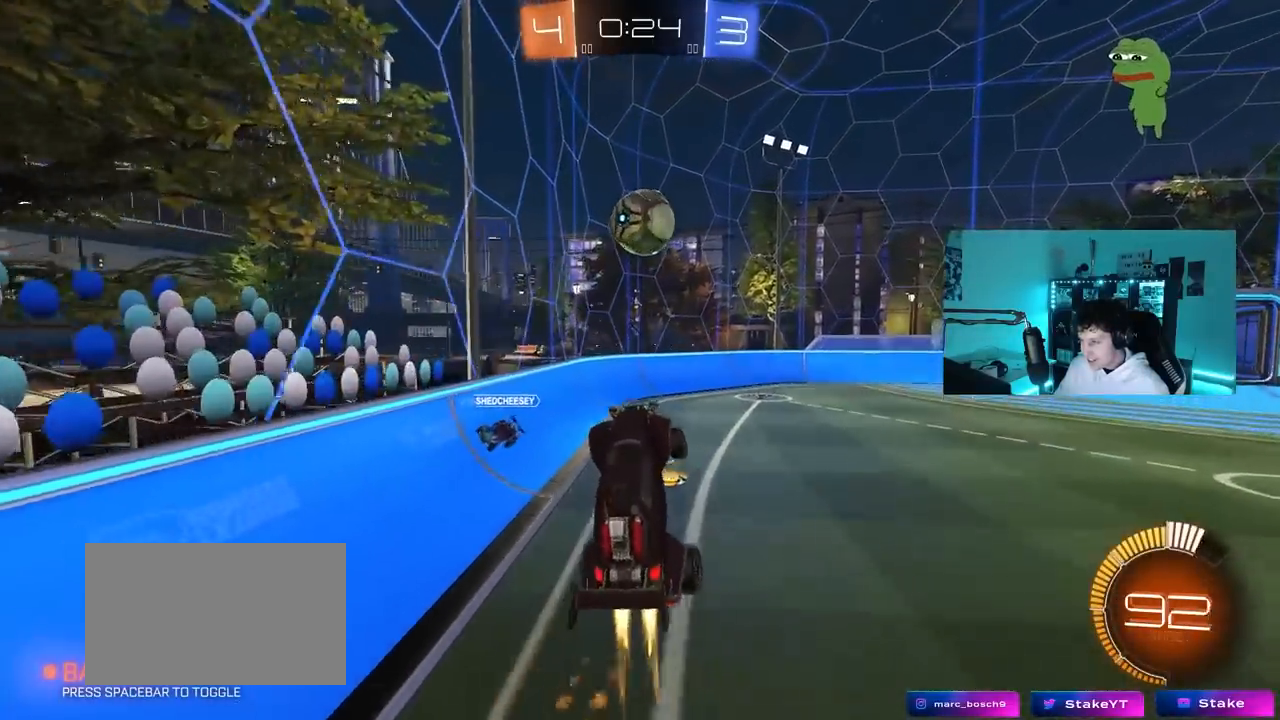
{"keys": ["d", "shift", "w"], "mouse": ["left", "right"], "mouse_move": "still", "events": [[50, "d", "down"], [50, "w", "up"], [150, "w", "down"], [233, "d", "up"], [233, "w", "up"], [283, "a", "down"], [383, "a", "up"], [383, "d", "down"], [383, "w", "down"], [433, "mouse_right", "down"], [467, "shift", "down"]]}
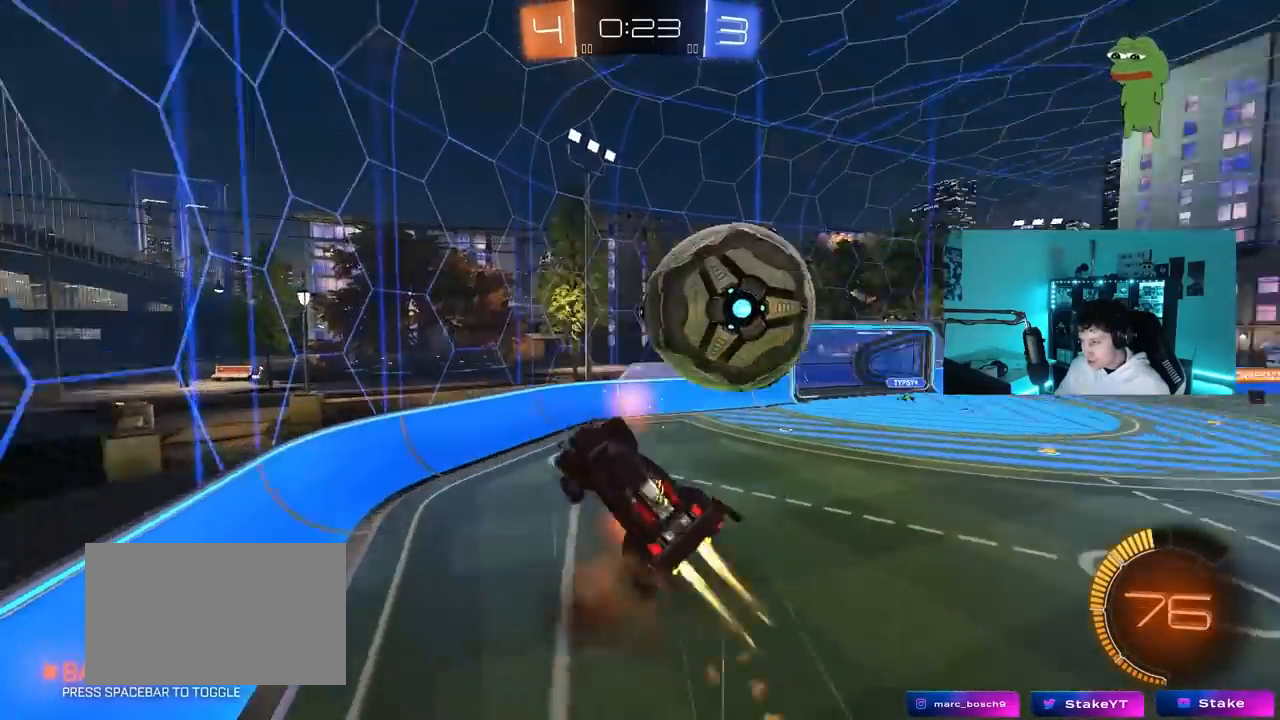
{"keys": ["d", "shift"], "mouse": [], "mouse_move": "still", "events": [[17, "s", "down"], [67, "w", "up"], [167, "mouse_right", "up"], [200, "mouse_left", "up"], [400, "s", "up"]]}
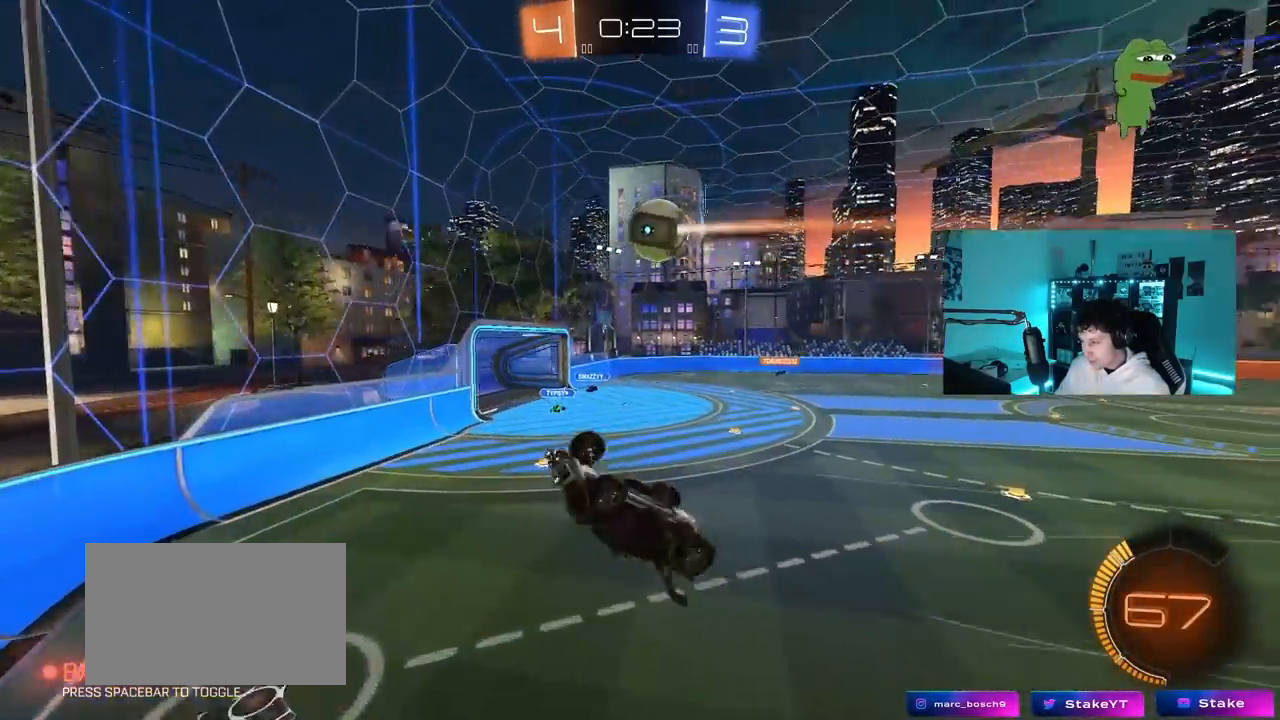
{"keys": ["d", "w"], "mouse": [], "mouse_move": "still", "events": [[83, "w", "down"], [233, "shift", "up"], [417, "shift", "down"], [450, "shift", "up"]]}
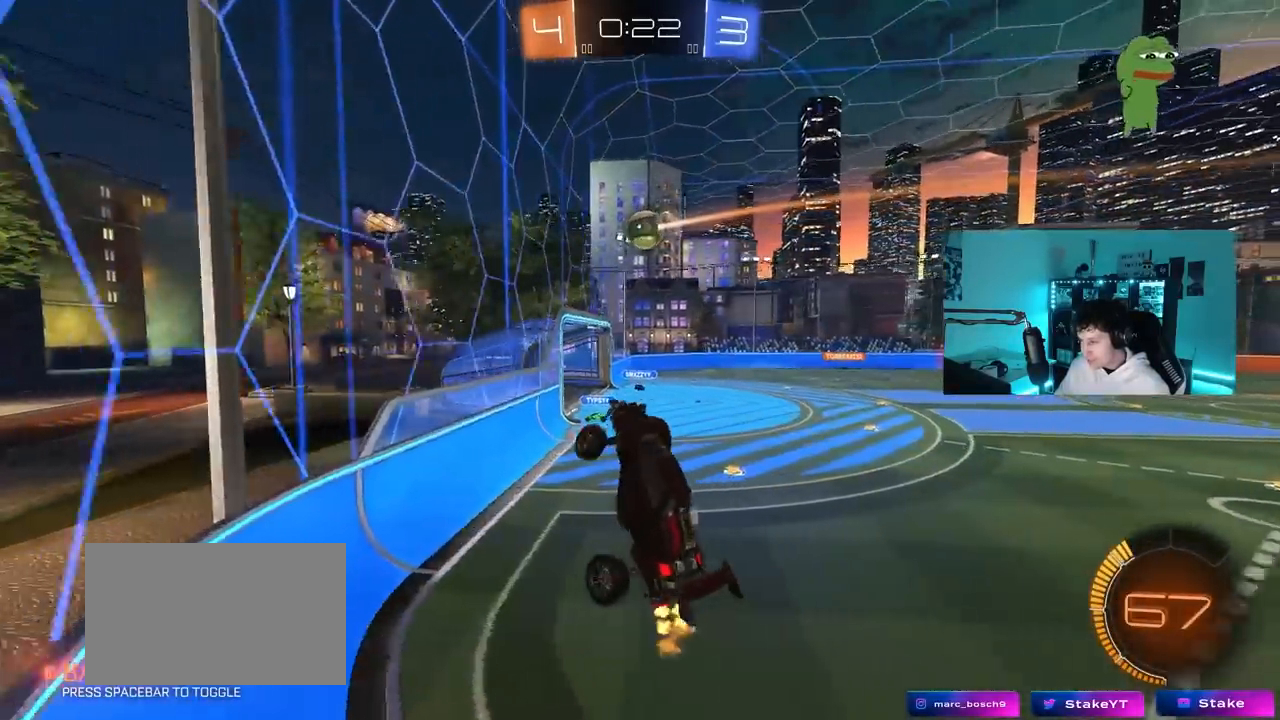
{"keys": ["d", "shift", "w"], "mouse": [], "mouse_move": "still", "events": [[383, "shift", "down"]]}
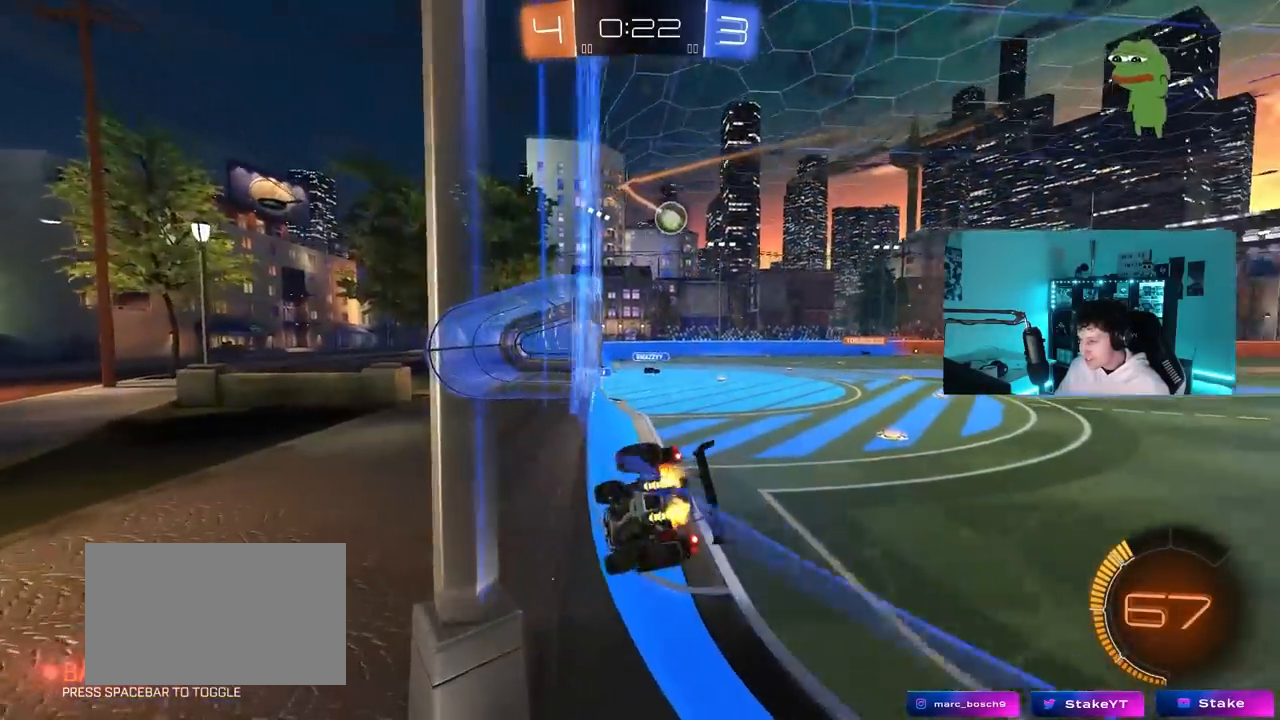
{"keys": ["a", "w"], "mouse": ["left"], "mouse_move": "still", "events": [[67, "shift", "up"], [117, "d", "up"], [450, "mouse_left", "down"], [483, "a", "down"]]}